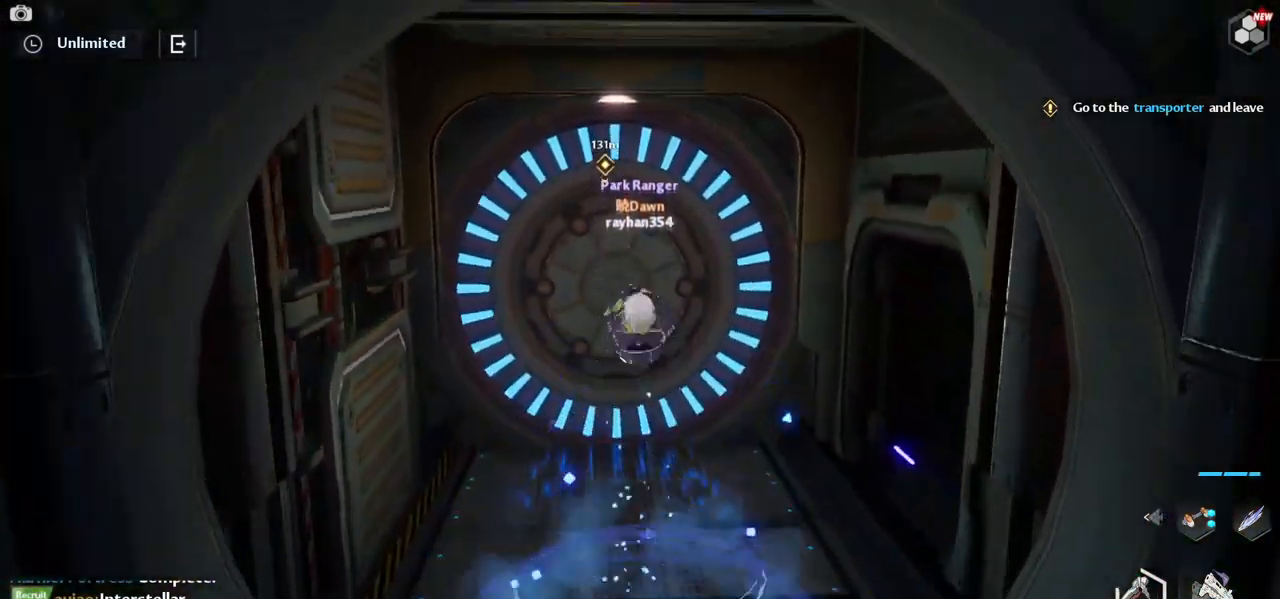
Gameplay with keyboard and mouse; each line is a JSON object with the keys and mouse buttons held at the frame after it. "events" lists presses ("down") and releases ("up") of "1", "2", "3", "4", "5", "a", "alt", "c", "caps_lock", "ctrl", "d", "e", "f", "g", "q", "r", "s", "shift", "space", "t", "tab", "v", "w", "x", "z", "mouse_left", "mouse_wheel" and "mouse_right" between this image and that frame as [ms after this image, input, new state], when the widget could be followed in between. "mouse_left", "mouse_wheel", "mouse_right" = the "left", "wheel", "right" buttons of the "mouse" list. No other keys are recorded. "wheel" means that the mouse wheel is clicked or scrolled. Not read: mouse_move.
{"keys": ["w"], "mouse": [], "events": []}
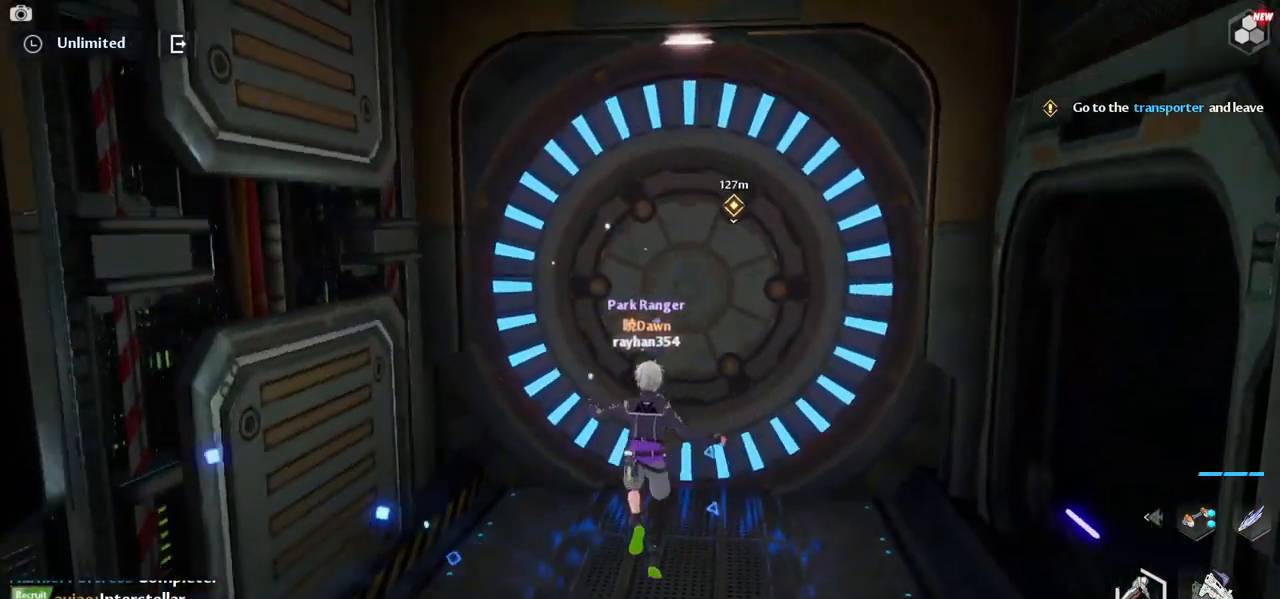
{"keys": ["w"], "mouse": [], "events": []}
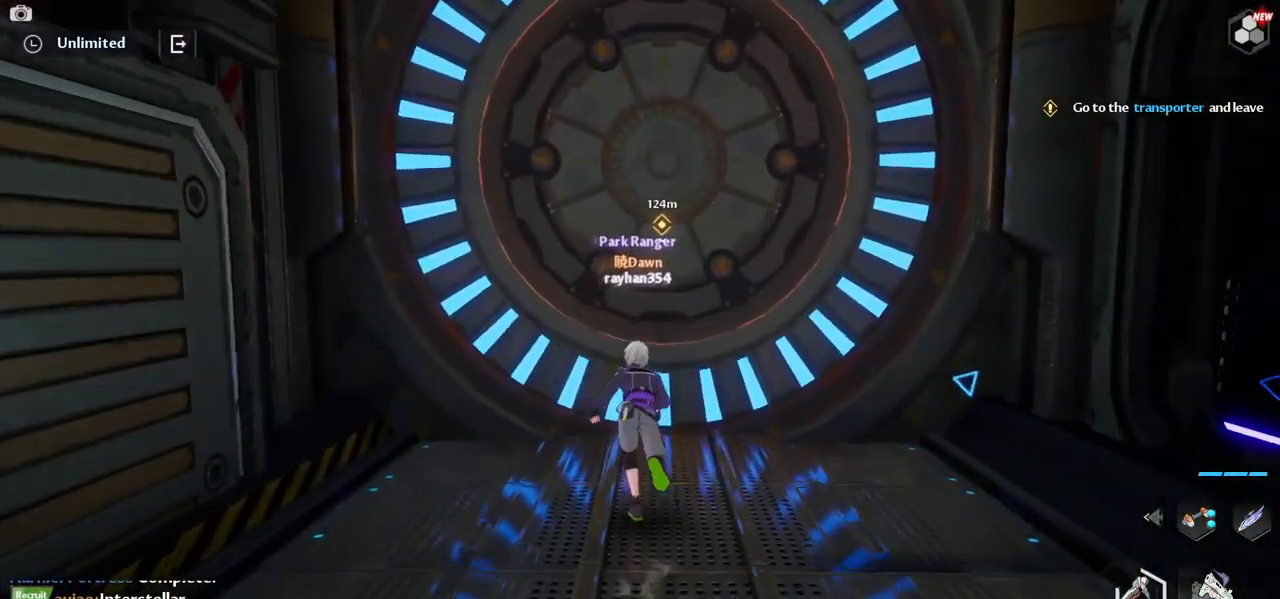
{"keys": [], "mouse": [], "events": [[333, "w", "up"]]}
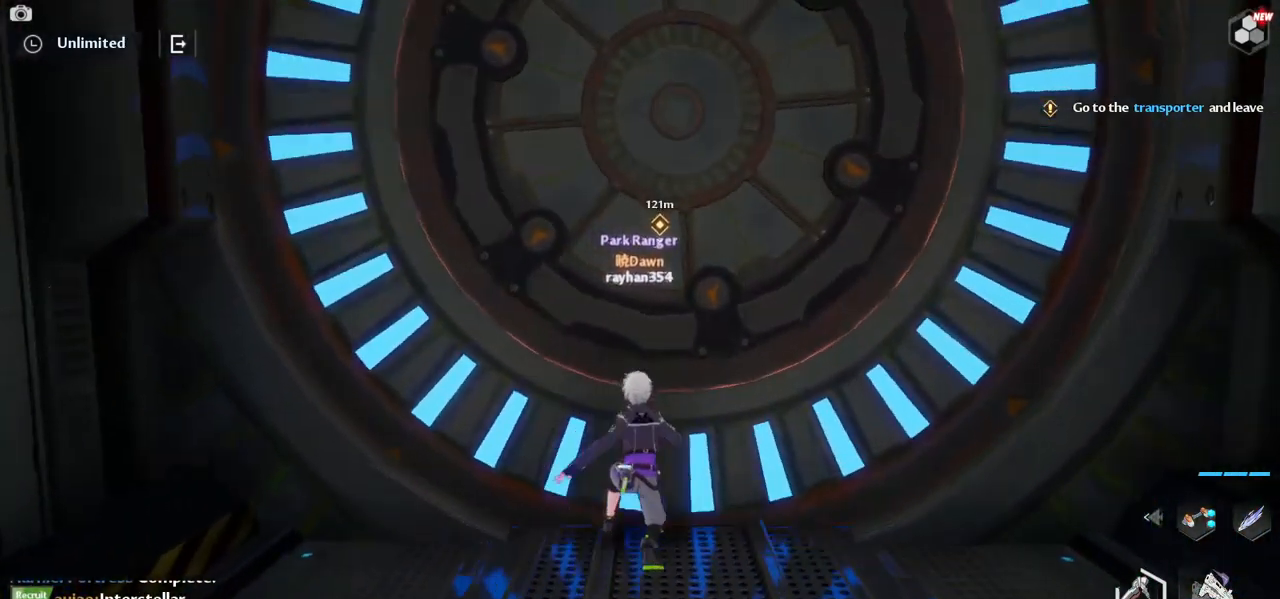
{"keys": ["s"], "mouse": [], "events": [[267, "s", "down"]]}
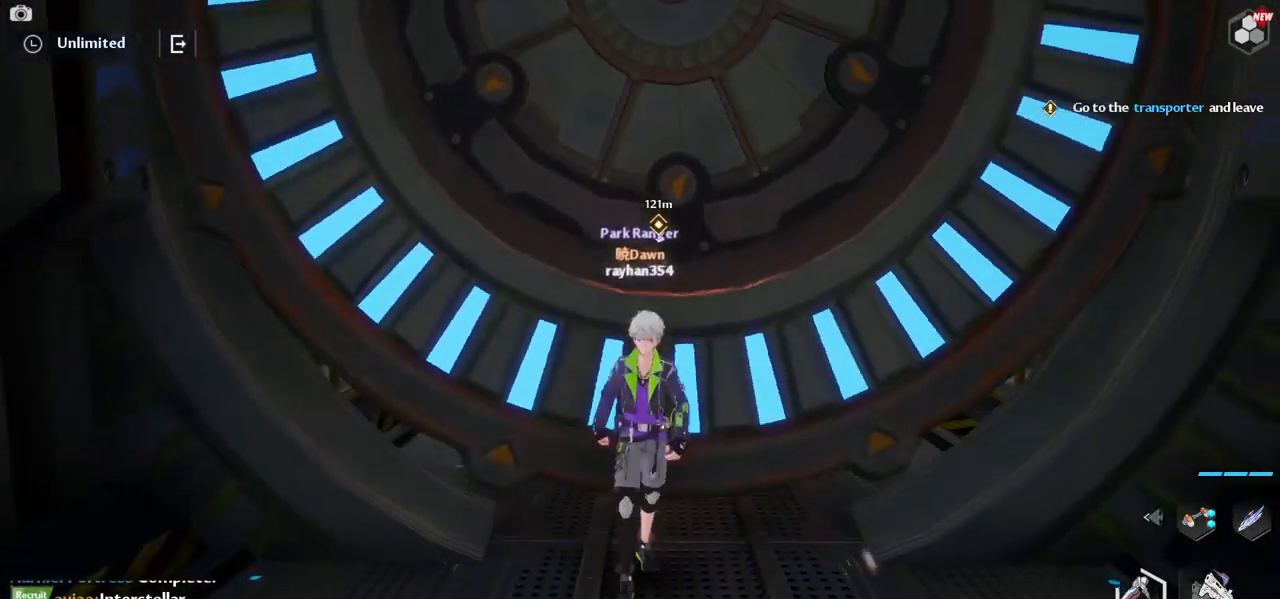
{"keys": ["w"], "mouse": [], "events": [[150, "s", "up"], [316, "w", "down"]]}
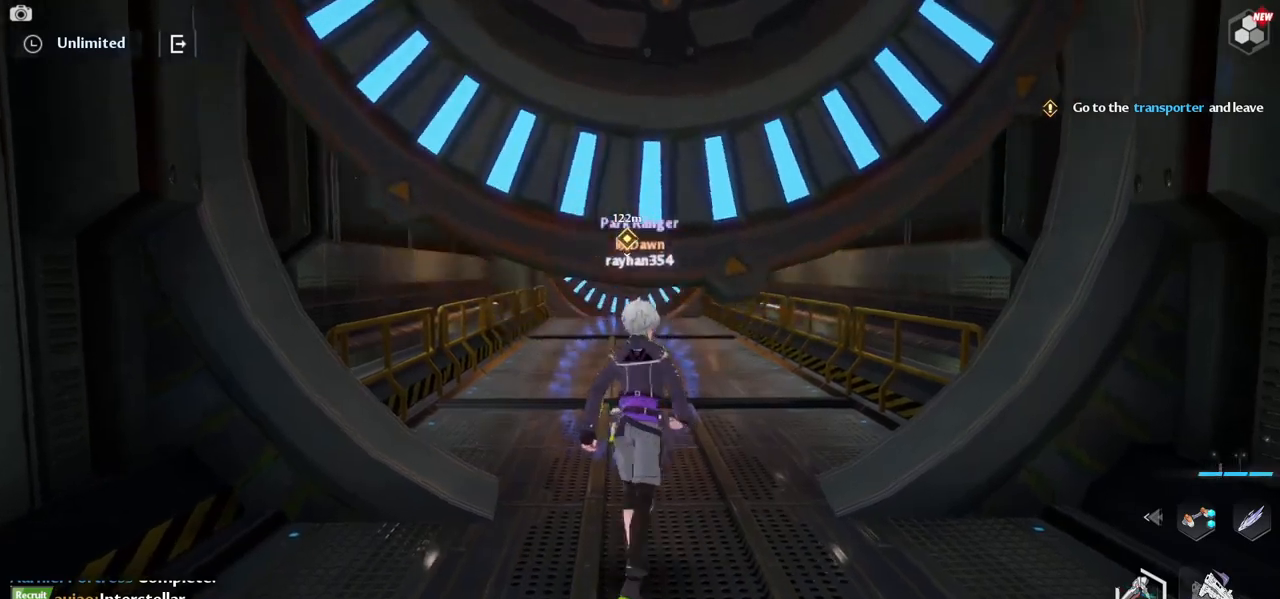
{"keys": ["w"], "mouse": ["right"], "events": [[417, "mouse_right", "down"]]}
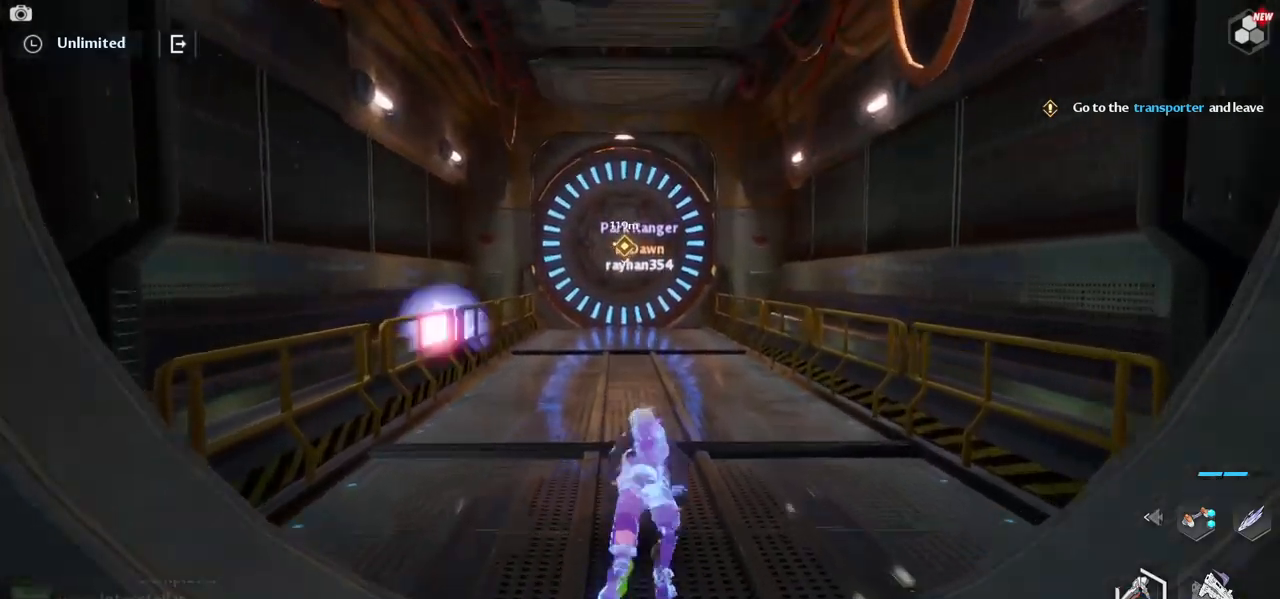
{"keys": ["w"], "mouse": ["right"], "events": []}
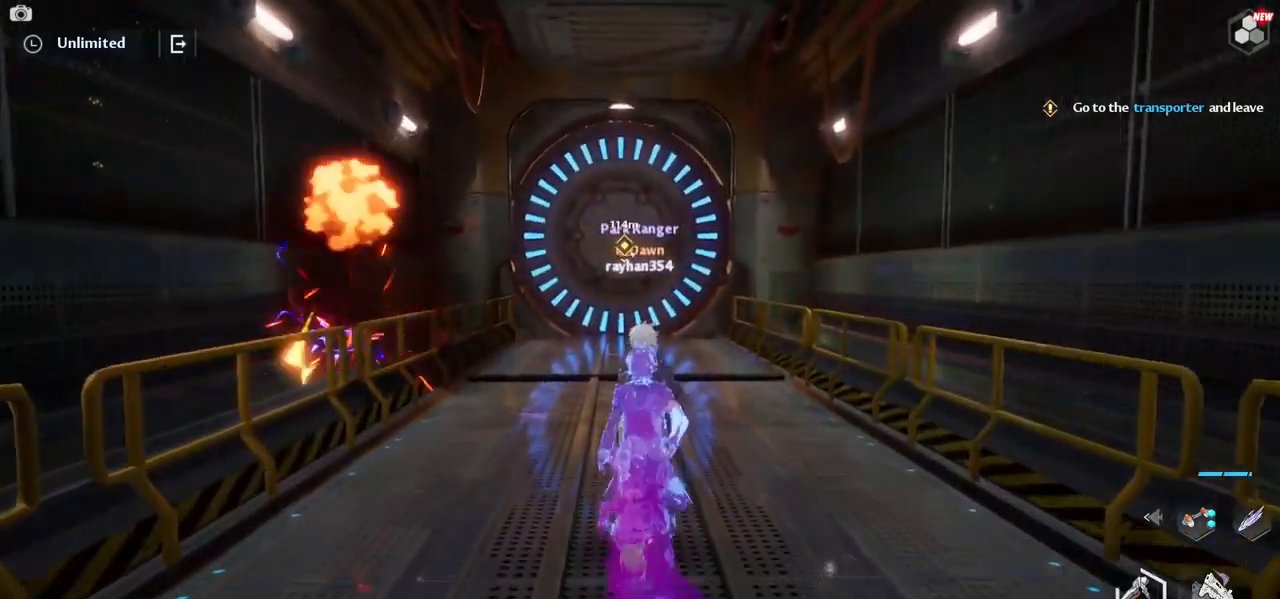
{"keys": ["d", "w"], "mouse": [], "events": [[83, "mouse_right", "up"], [117, "d", "down"]]}
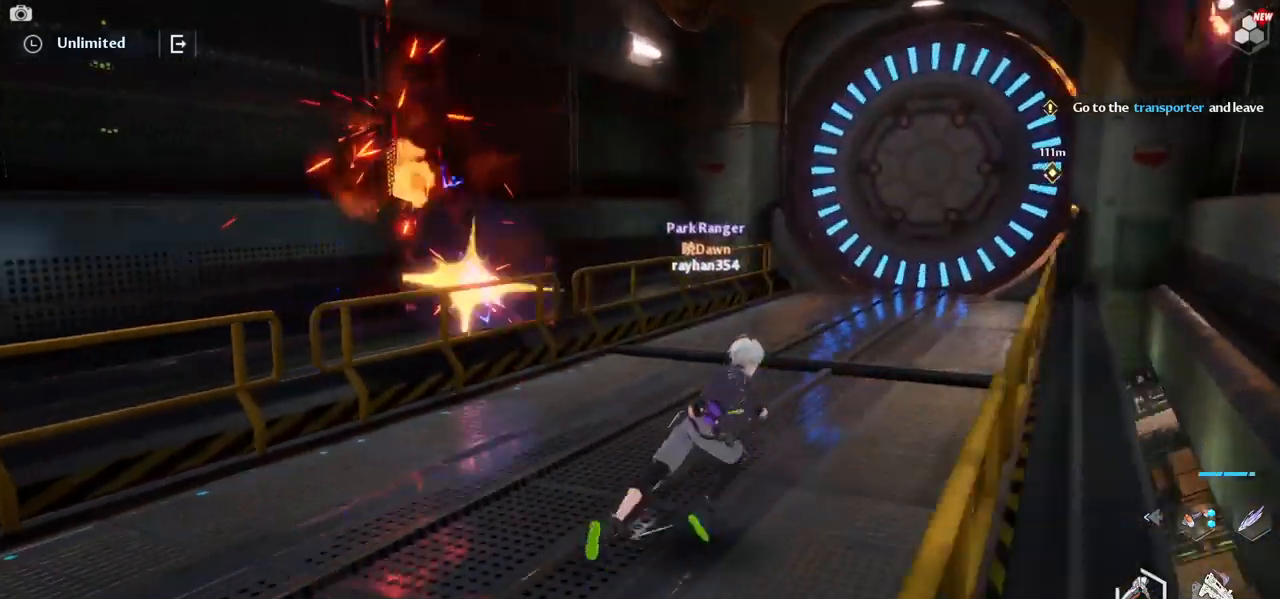
{"keys": ["d", "w"], "mouse": [], "events": []}
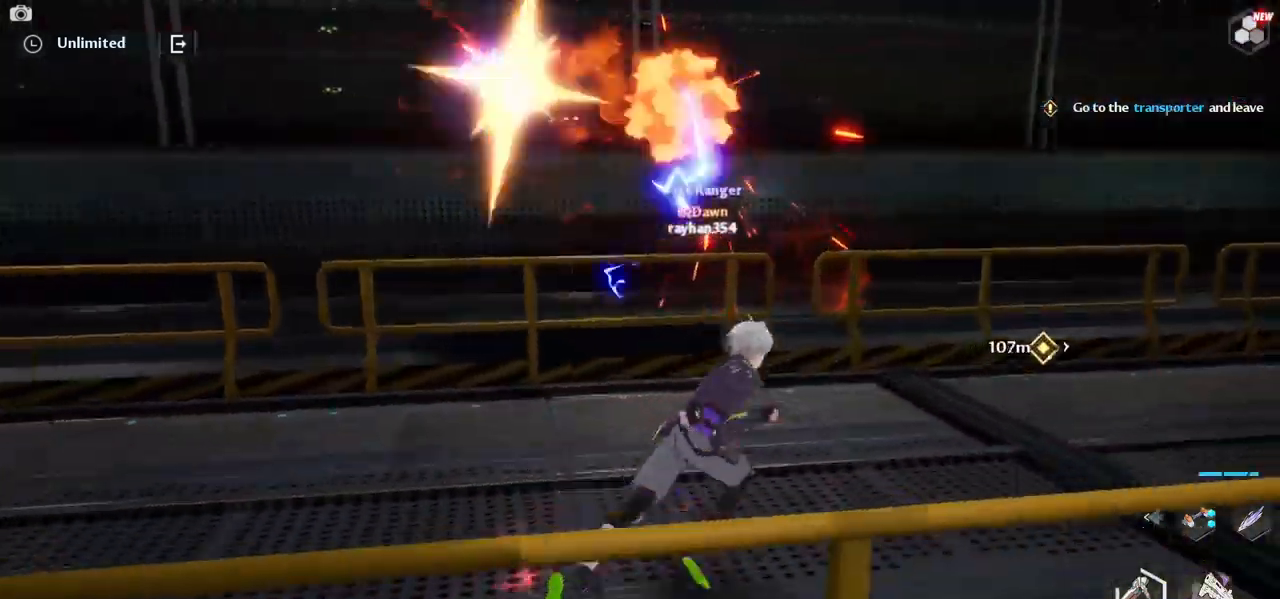
{"keys": ["w"], "mouse": [], "events": [[383, "d", "up"]]}
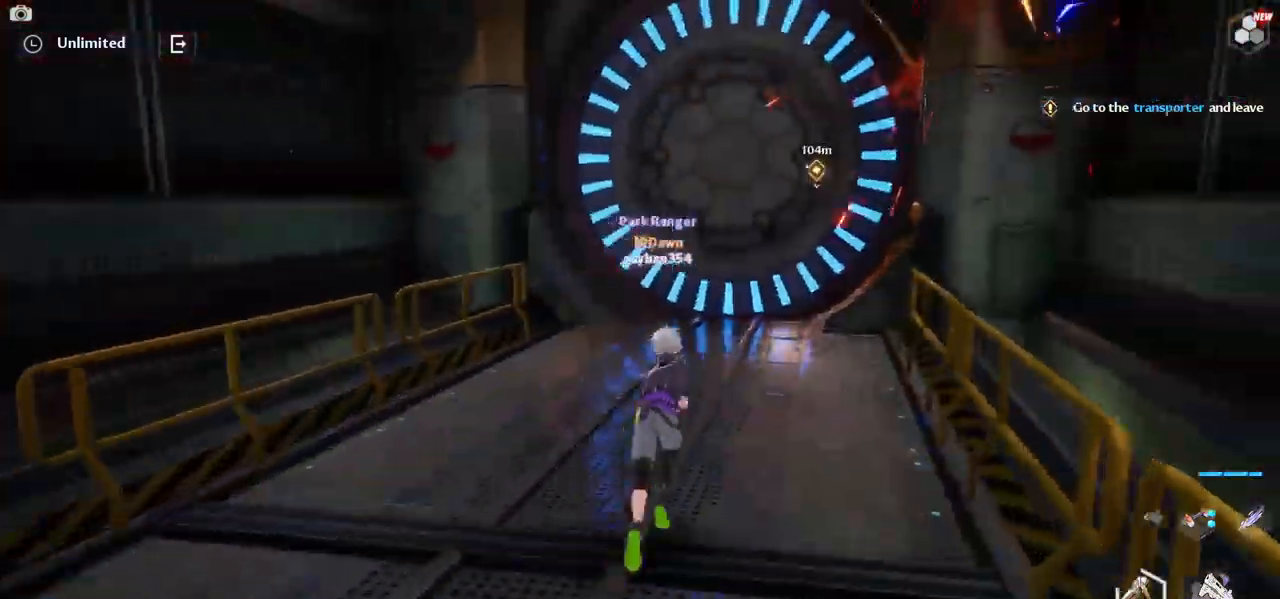
{"keys": ["w"], "mouse": [], "events": [[167, "a", "down"], [450, "a", "up"]]}
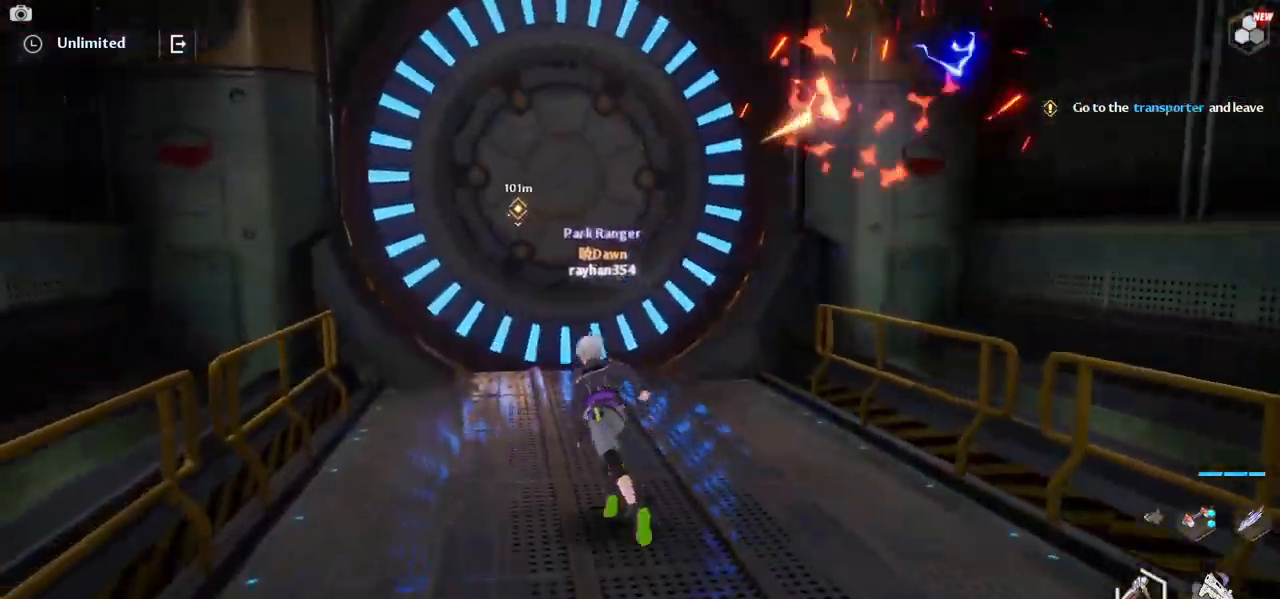
{"keys": ["a", "w"], "mouse": [], "events": [[367, "a", "down"]]}
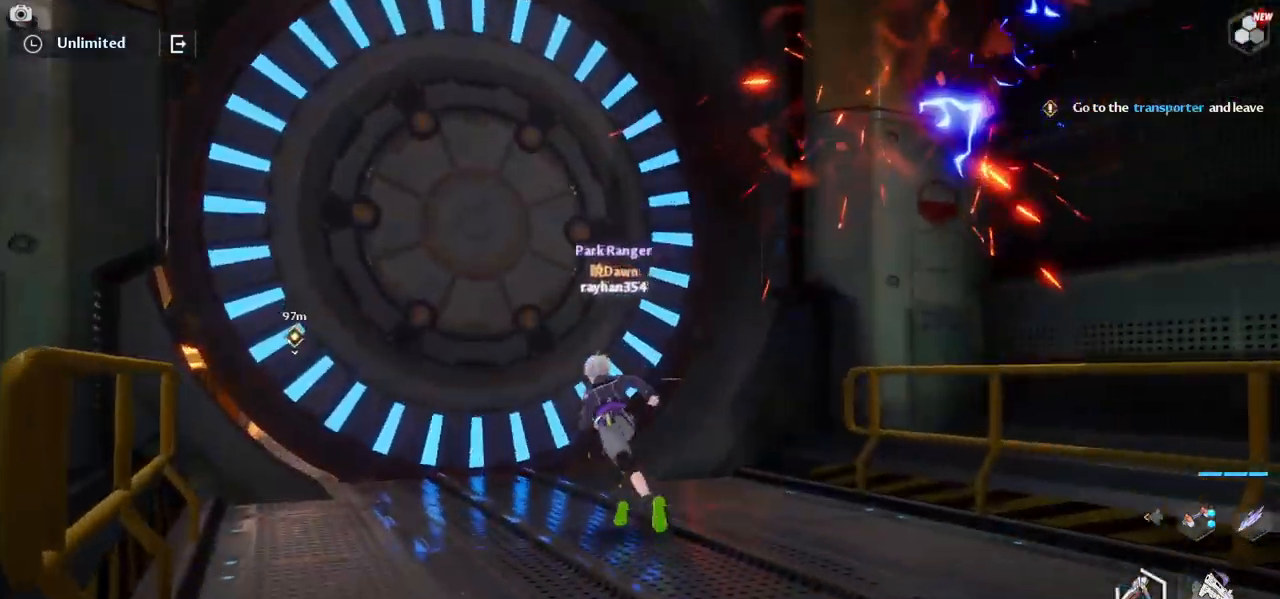
{"keys": ["s"], "mouse": [], "events": [[17, "a", "up"], [250, "w", "up"], [483, "s", "down"]]}
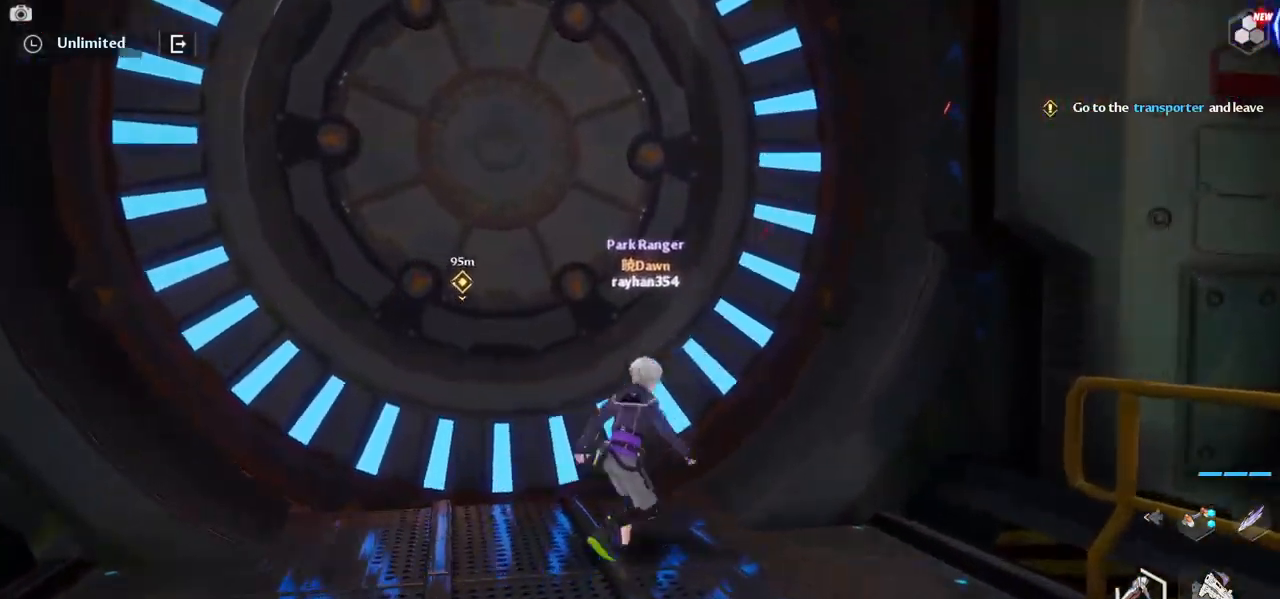
{"keys": [], "mouse": [], "events": [[67, "a", "down"], [117, "s", "up"], [267, "a", "up"], [300, "w", "down"], [450, "w", "up"]]}
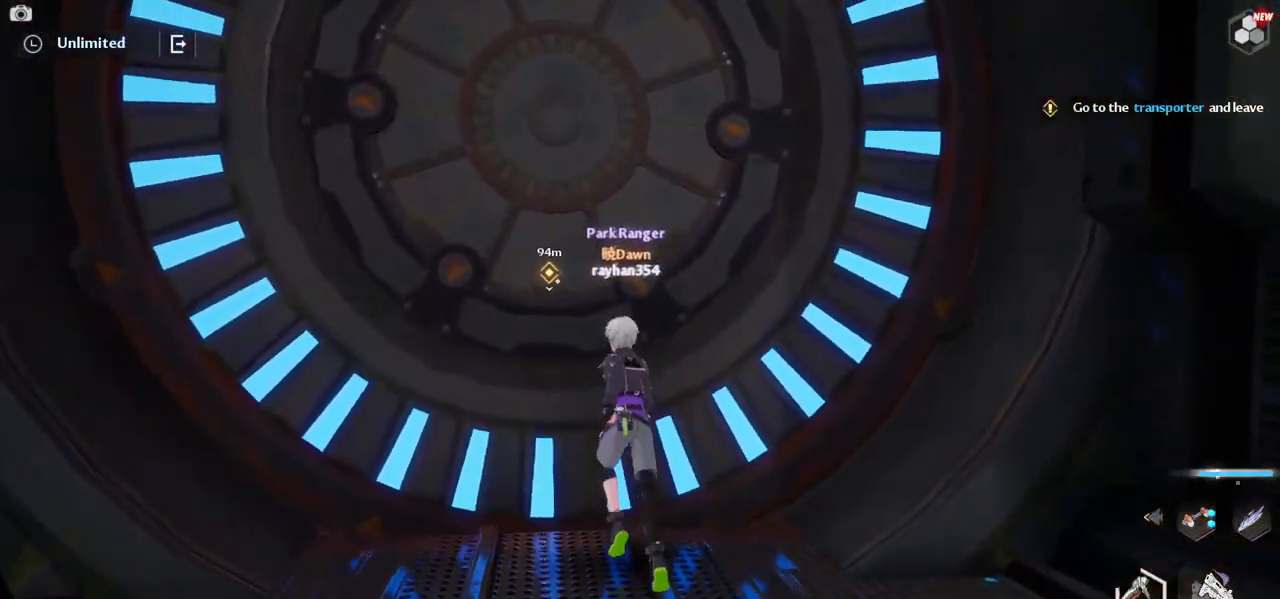
{"keys": ["s"], "mouse": [], "events": [[100, "a", "down"], [183, "a", "up"], [417, "s", "down"]]}
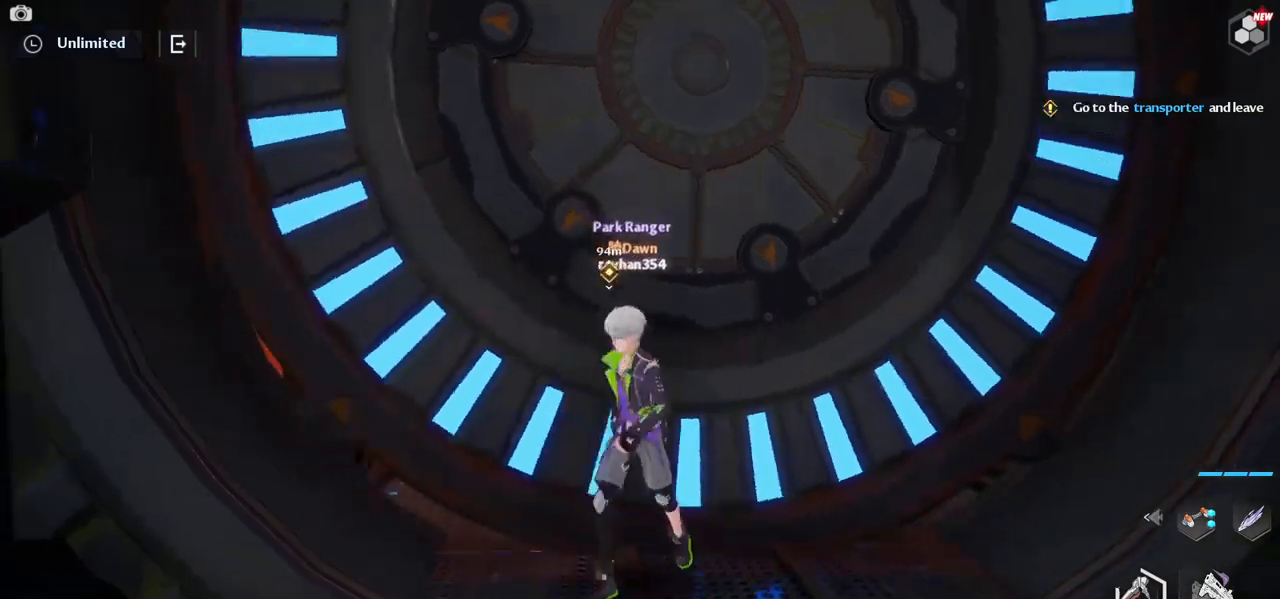
{"keys": [], "mouse": [], "events": [[100, "d", "down"], [200, "s", "up"], [284, "d", "up"]]}
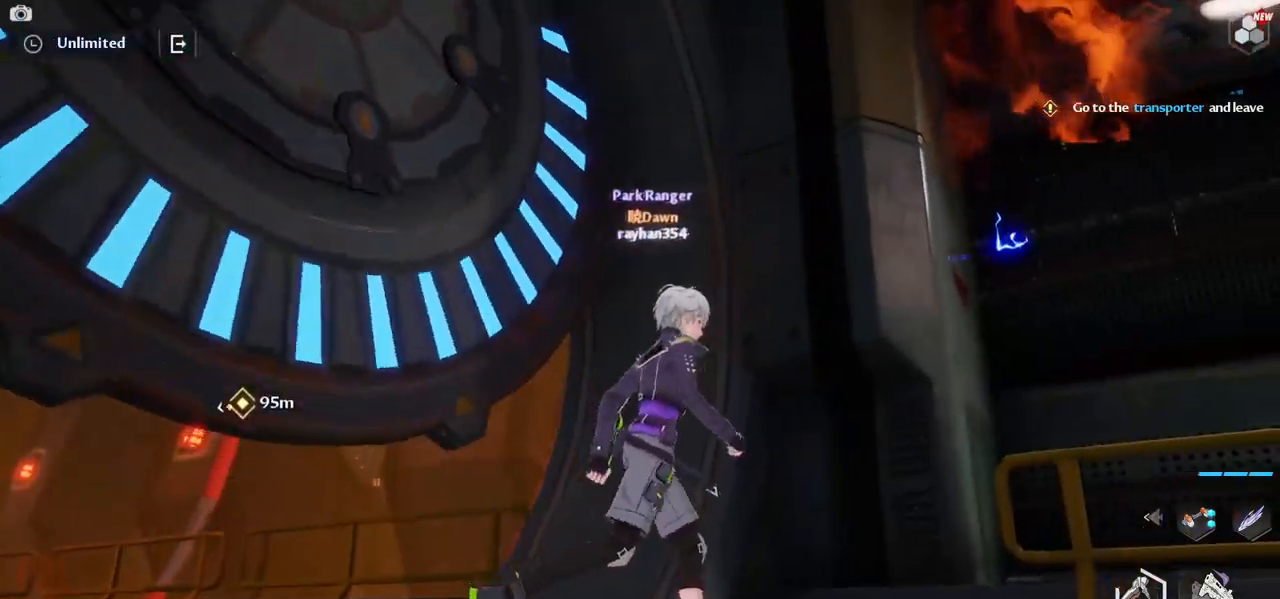
{"keys": ["w"], "mouse": [], "events": [[184, "a", "down"], [184, "w", "down"], [267, "a", "up"]]}
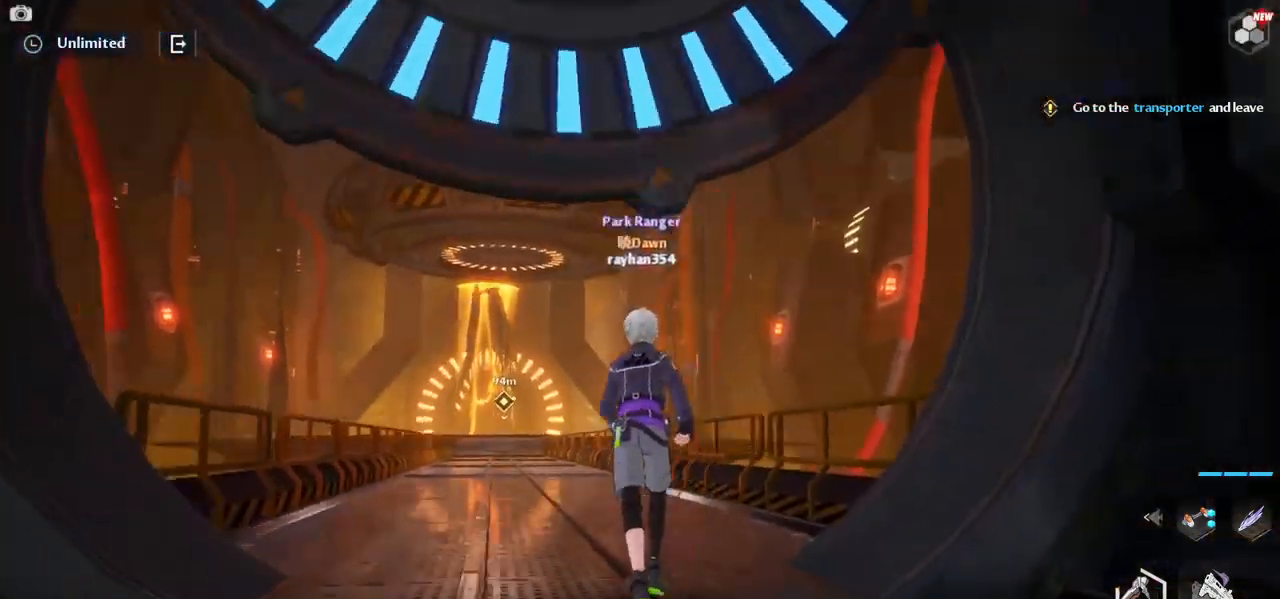
{"keys": ["w"], "mouse": ["right"], "events": [[84, "mouse_right", "down"]]}
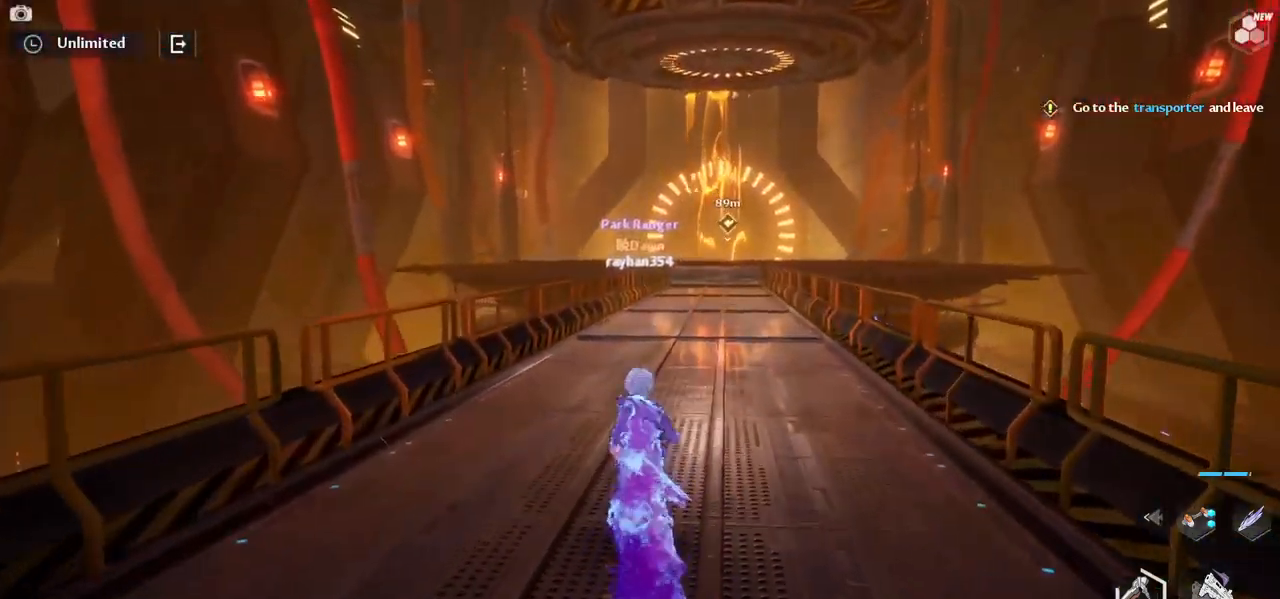
{"keys": ["w"], "mouse": [], "events": [[17, "mouse_right", "up"]]}
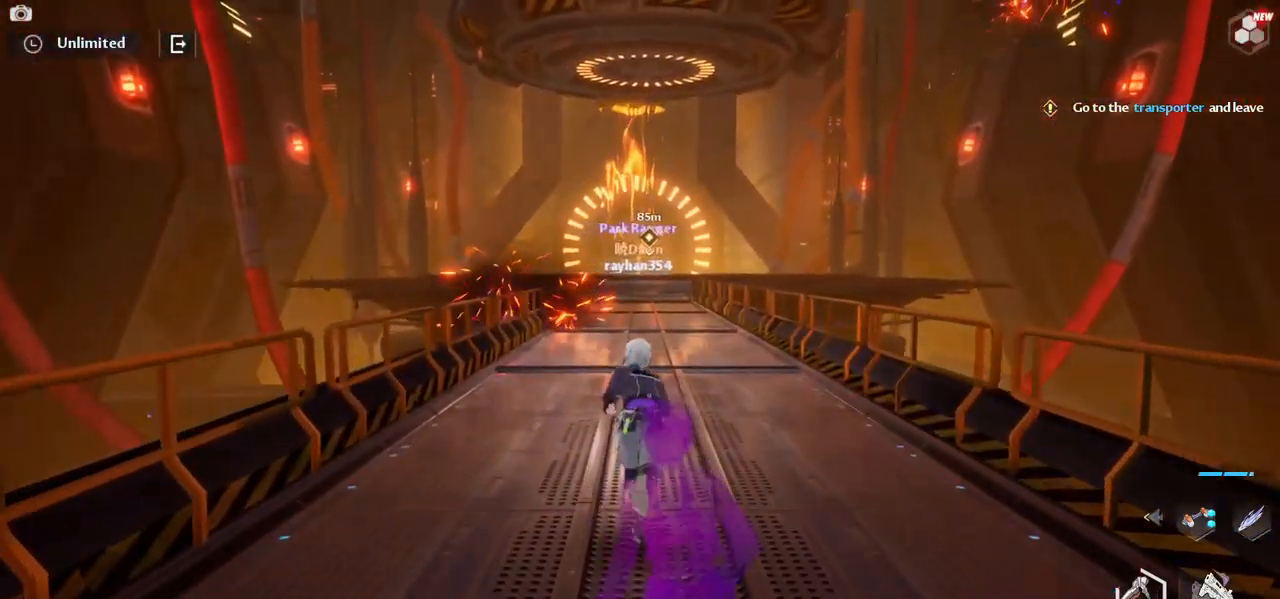
{"keys": ["w"], "mouse": [], "events": [[217, "d", "down"], [300, "d", "up"]]}
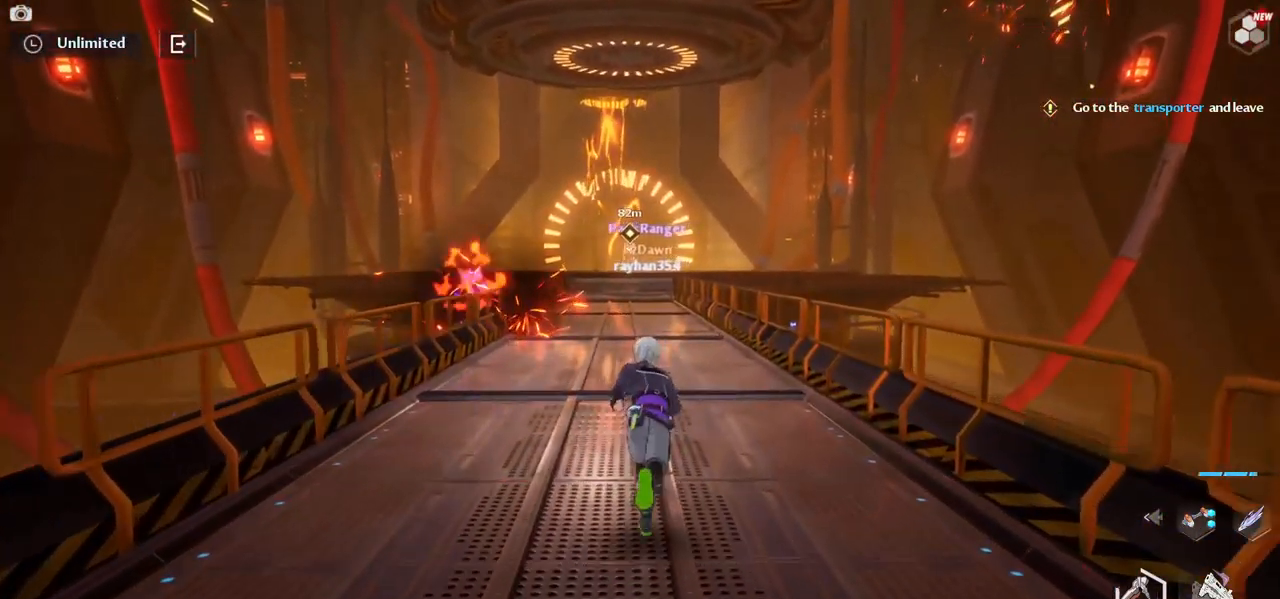
{"keys": ["w"], "mouse": [], "events": []}
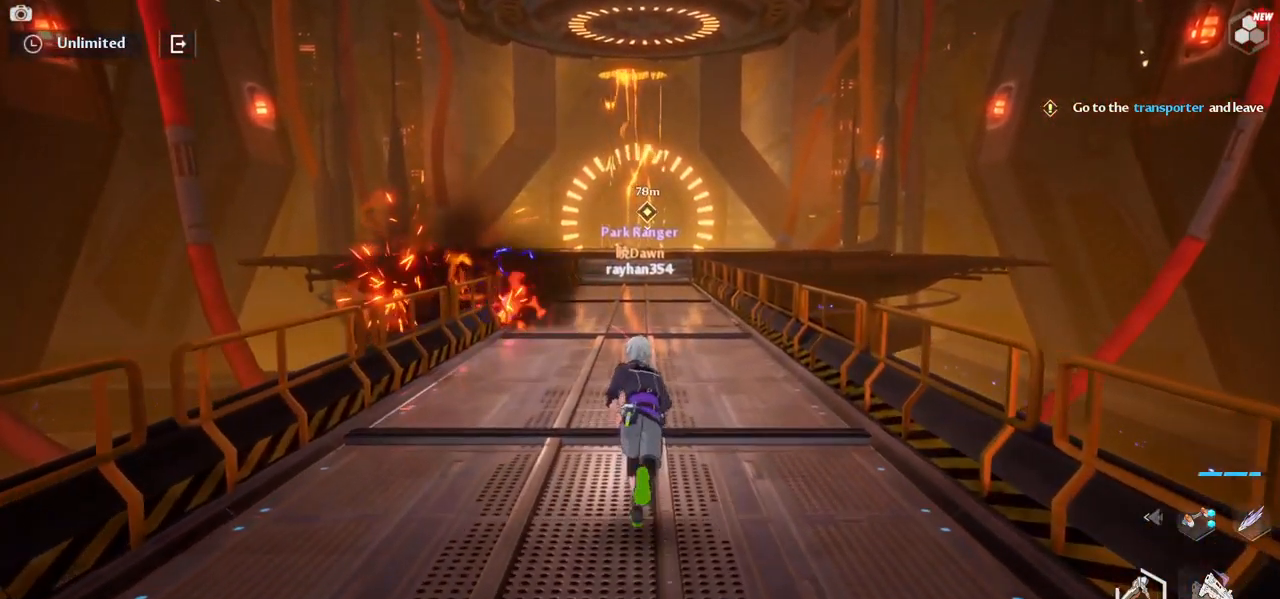
{"keys": ["w"], "mouse": [], "events": []}